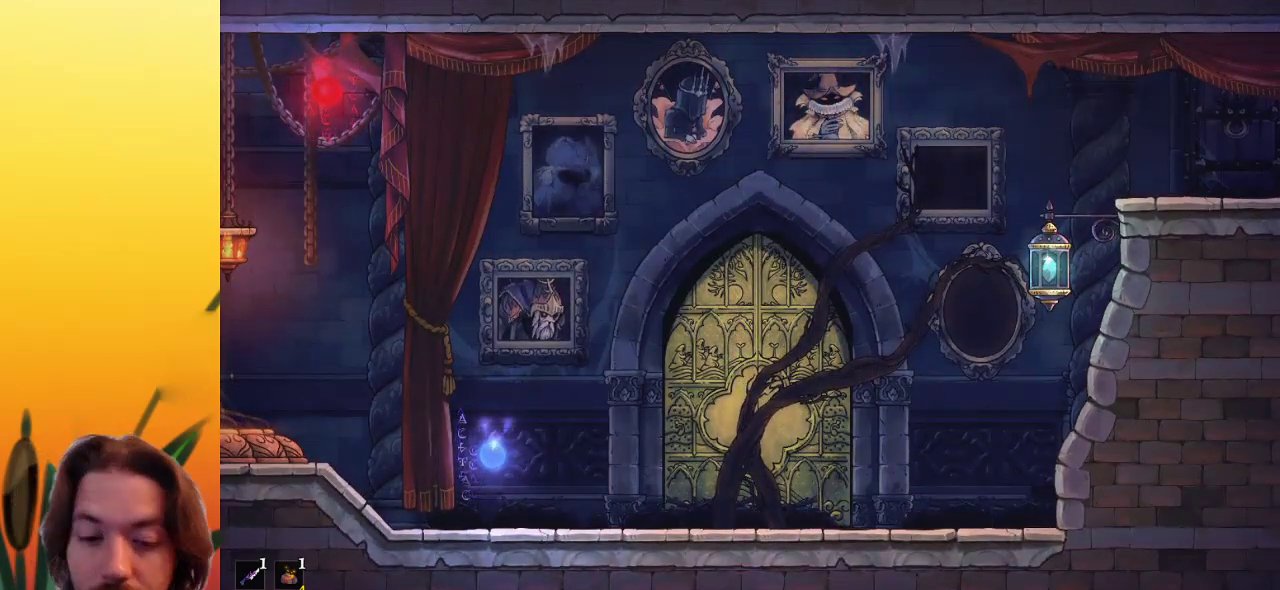
Gameplay with keyboard; each line is a JSON object with the keys held at the frame after it. "events" lists presses ("down") and releases ("up") of "a", "c", "d", "down", "left", "right", "s", "up", "x" and "z" between this image and that frame as [ms after this image, input, new state], when the widget could be followed in between. No other keys are recorded. Mouse input is not recorded.
{"keys": ["down"], "events": [[233, "down", "down"]]}
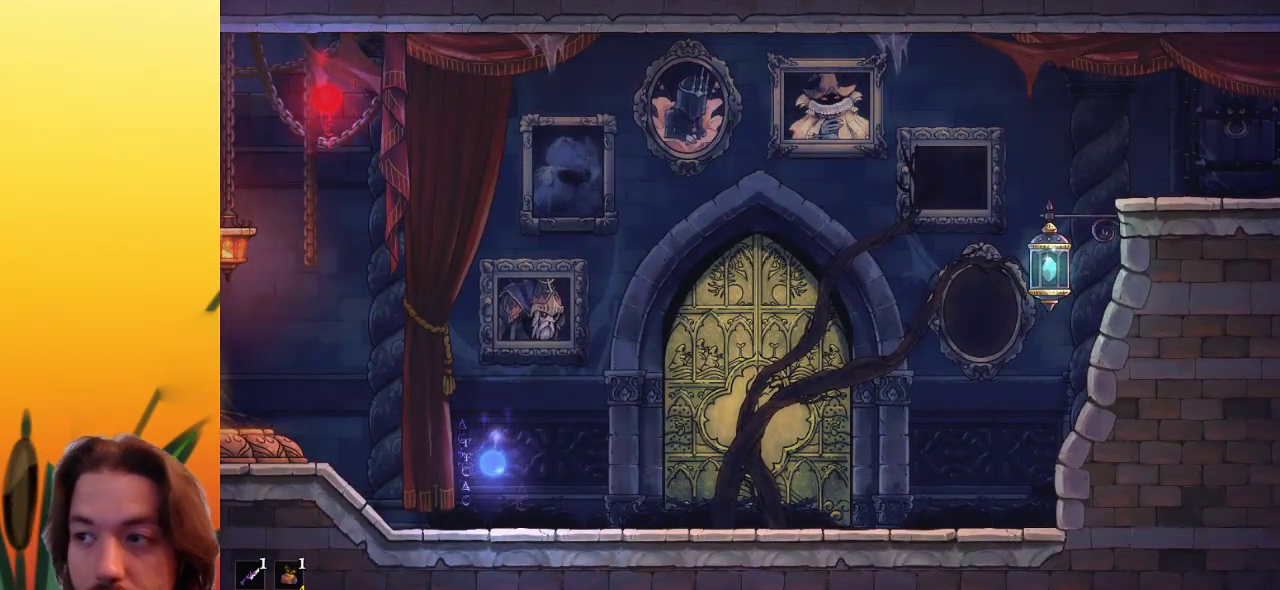
{"keys": ["down"], "events": []}
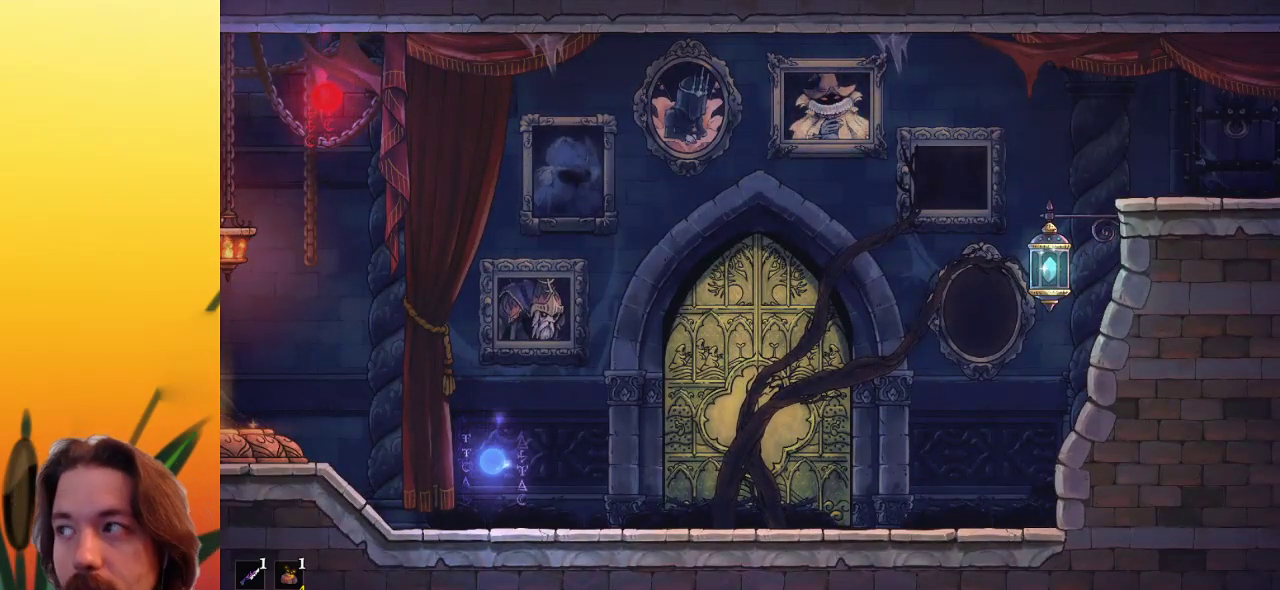
{"keys": ["down"], "events": []}
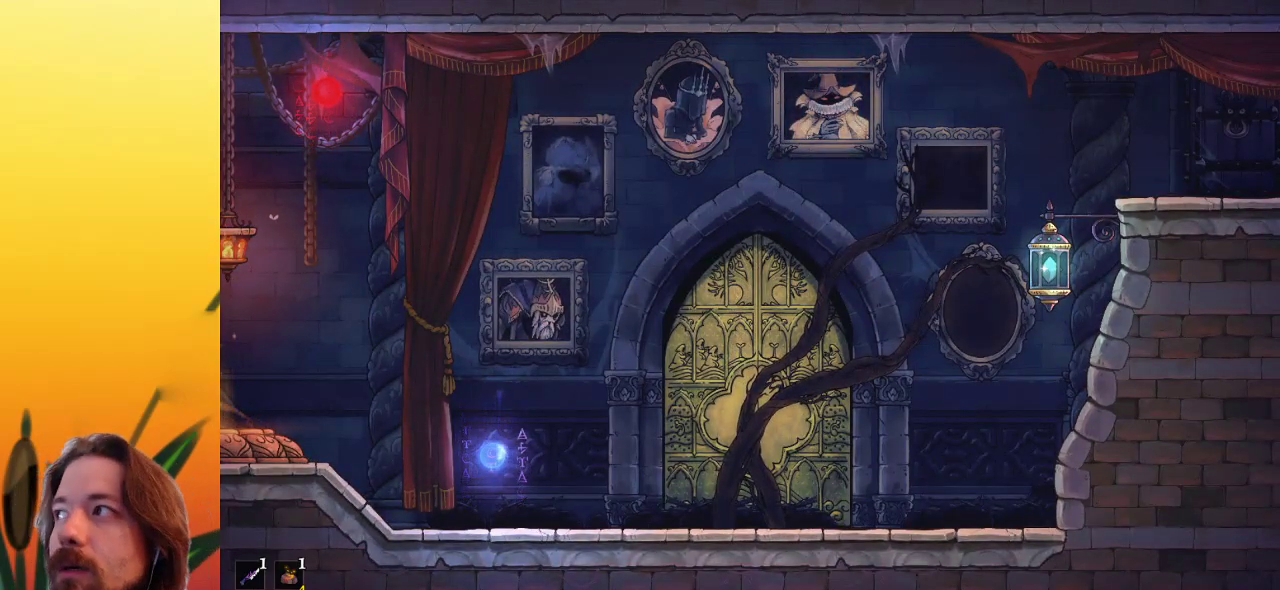
{"keys": ["down"], "events": []}
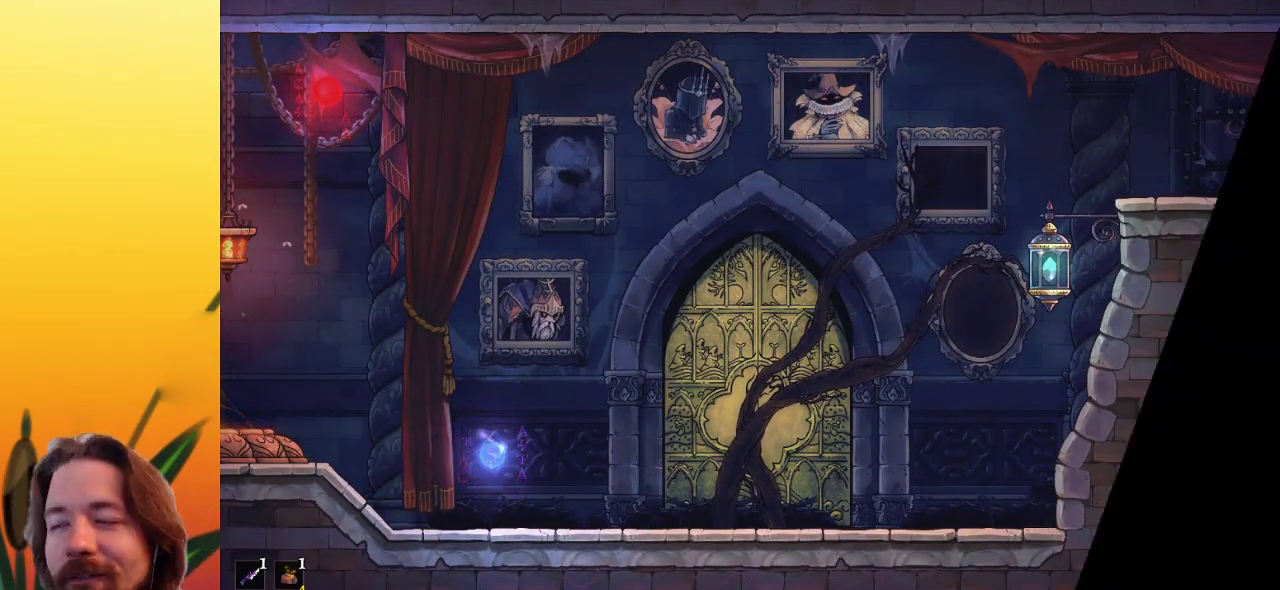
{"keys": ["down"], "events": []}
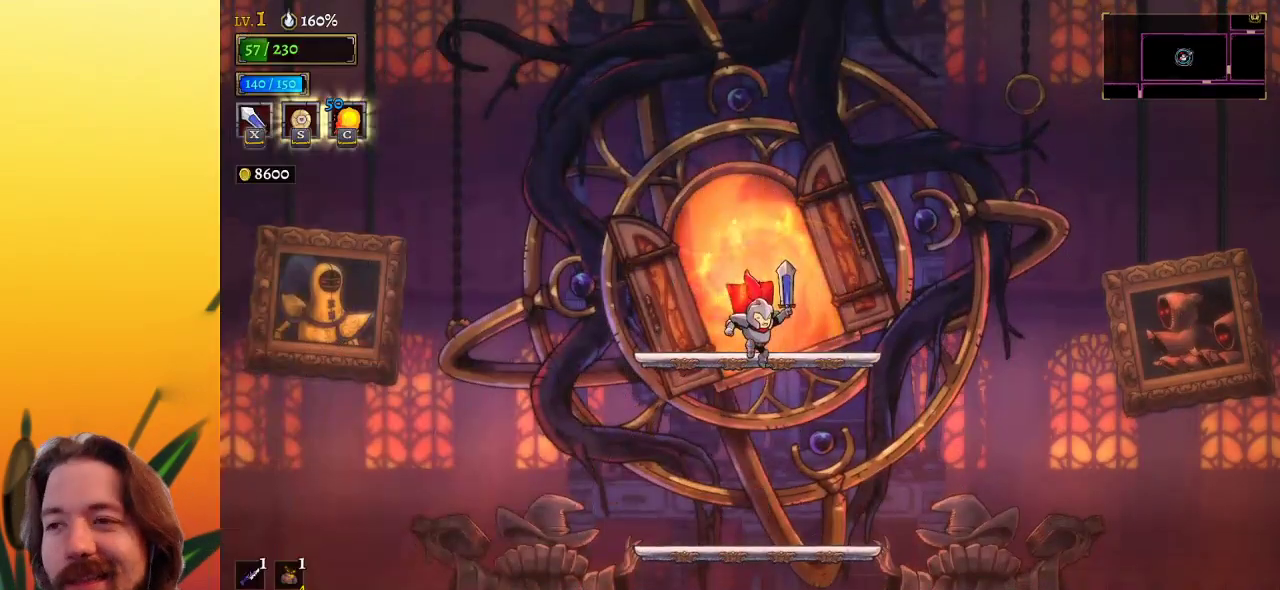
{"keys": ["down"], "events": []}
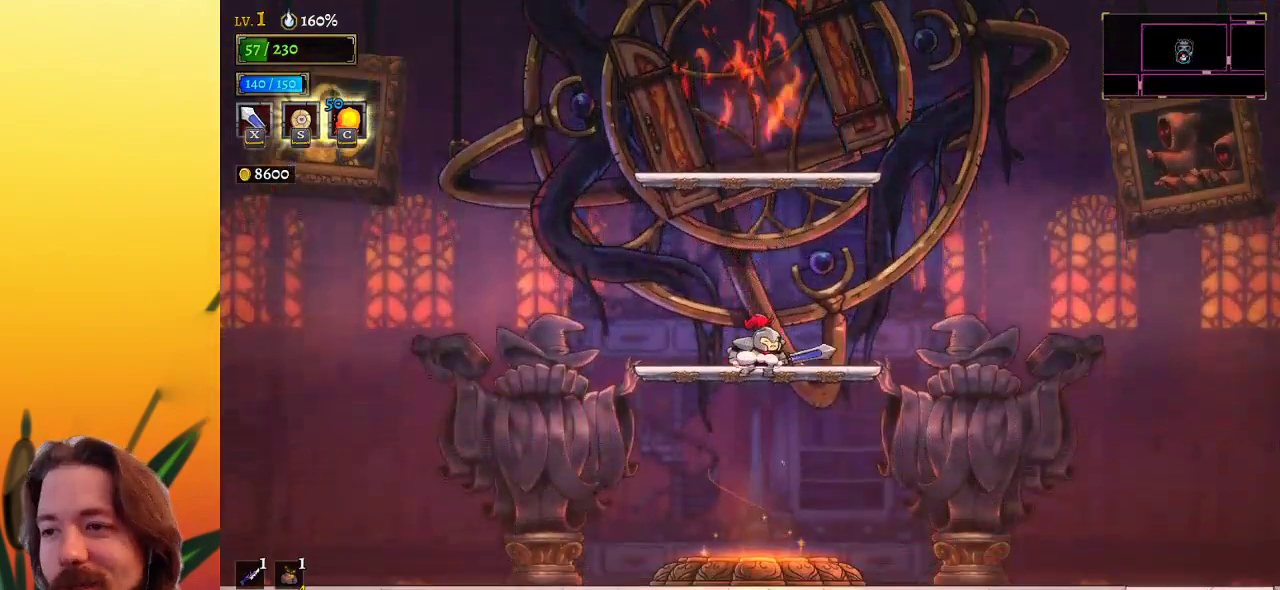
{"keys": [], "events": [[333, "down", "up"]]}
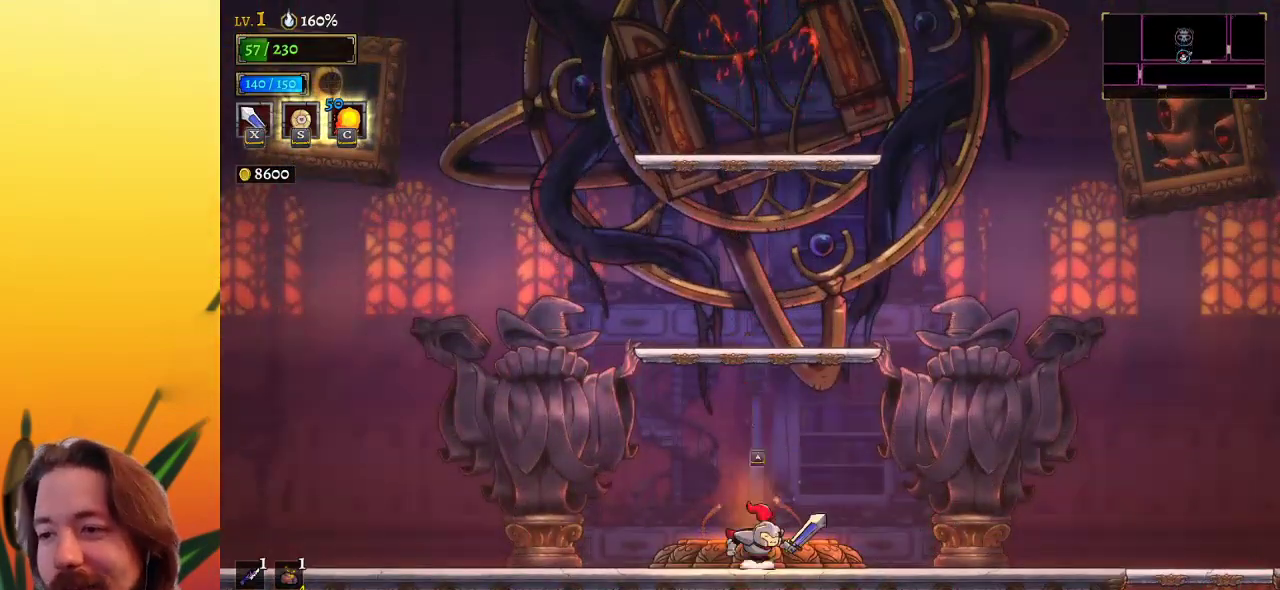
{"keys": ["up"], "events": [[67, "up", "down"], [200, "up", "up"], [433, "up", "down"]]}
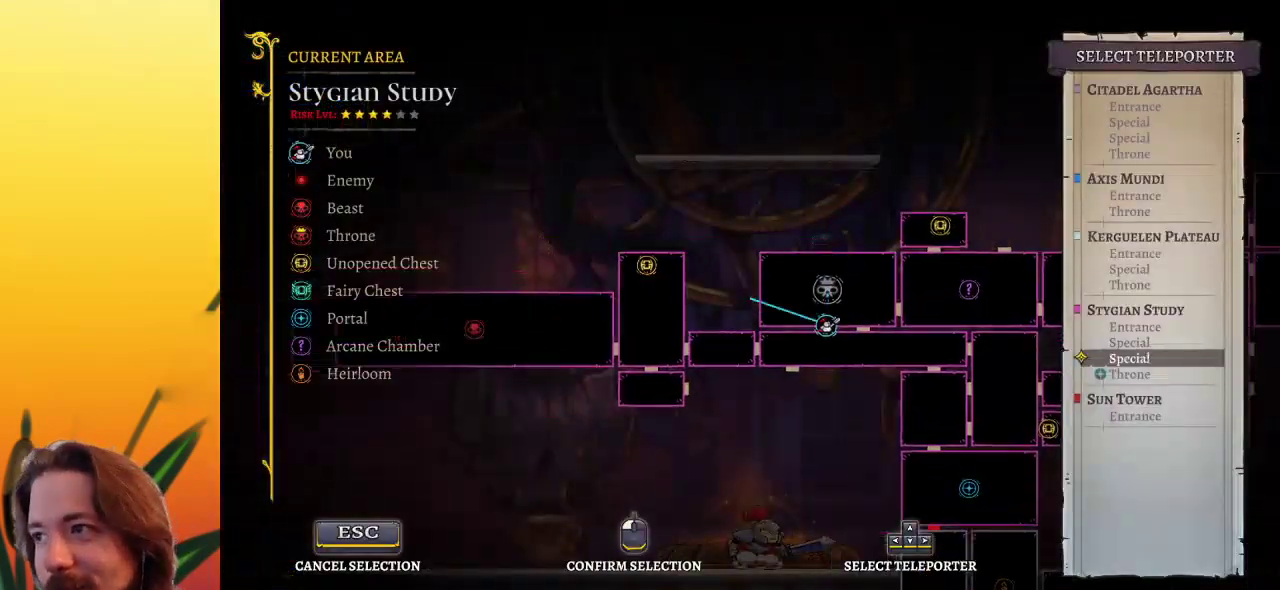
{"keys": [], "events": [[33, "up", "up"], [367, "down", "down"], [500, "down", "up"]]}
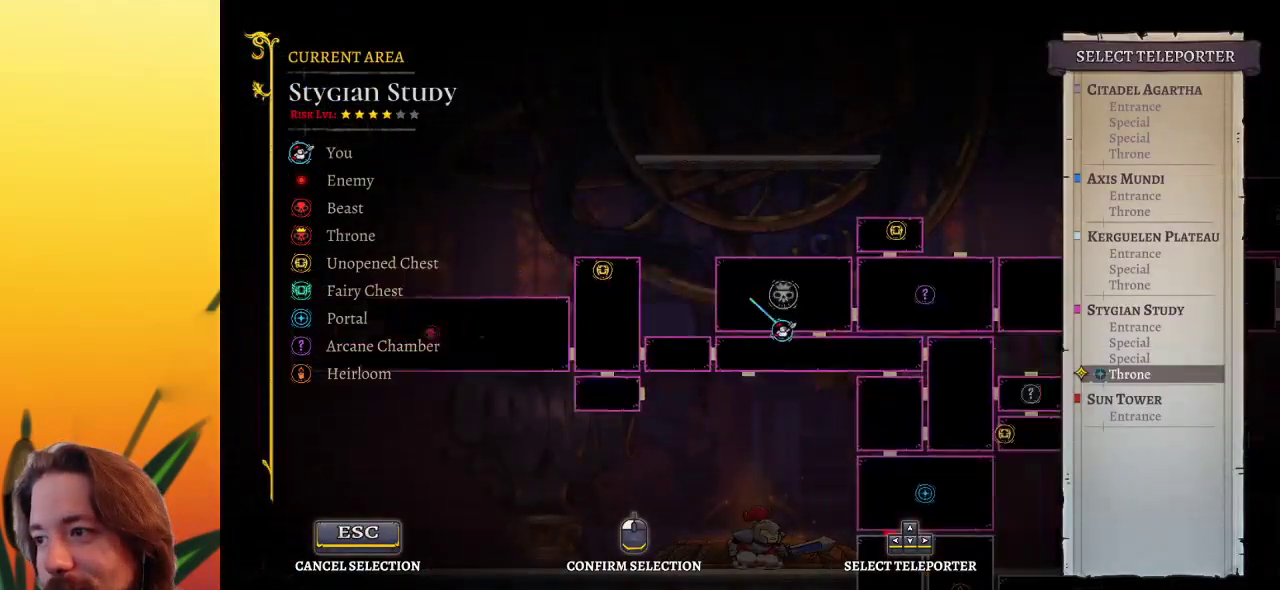
{"keys": ["down"], "events": [[100, "down", "down"], [250, "down", "up"], [383, "down", "down"]]}
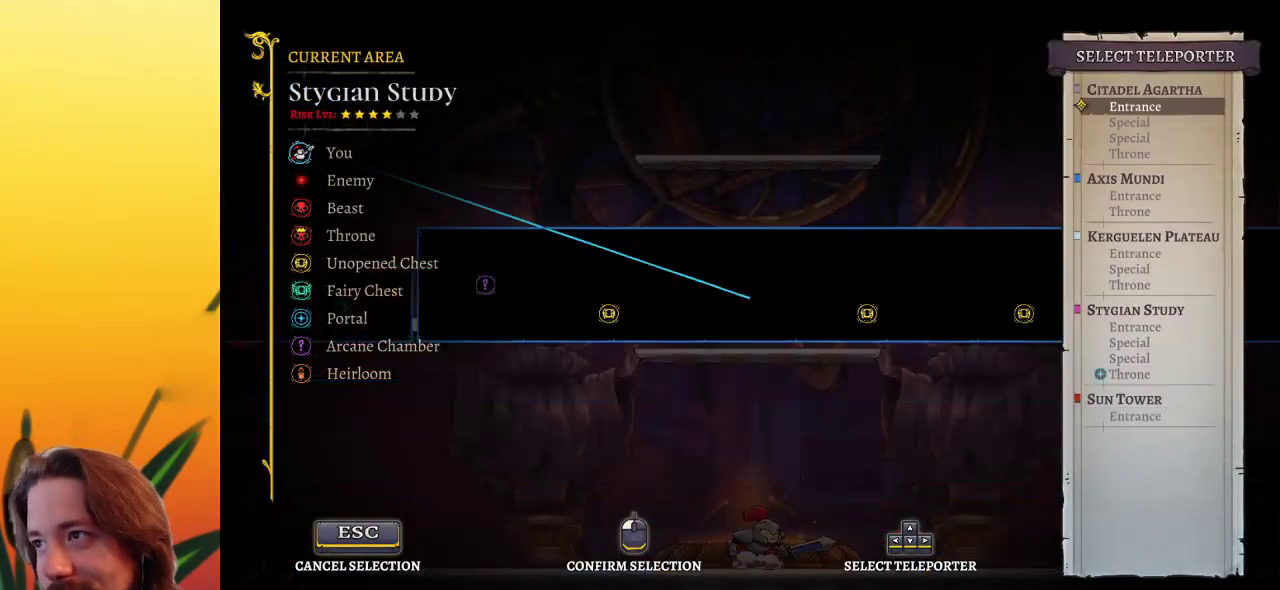
{"keys": [], "events": [[50, "down", "up"], [183, "down", "down"], [333, "down", "up"]]}
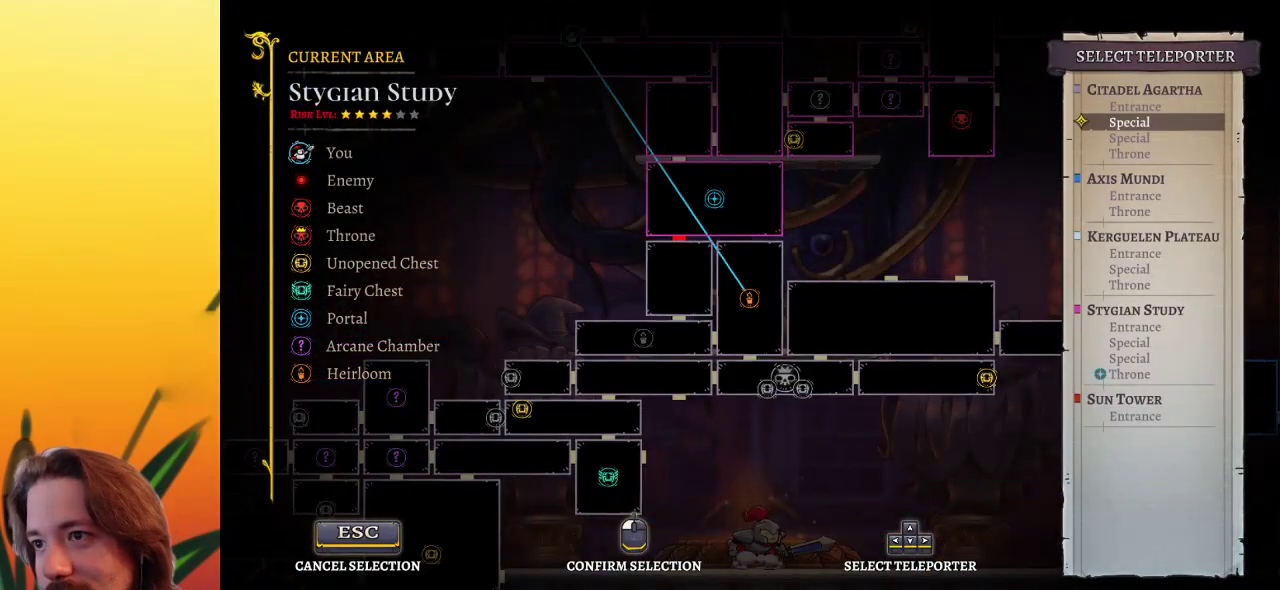
{"keys": ["up"], "events": [[17, "down", "down"], [117, "down", "up"], [450, "up", "down"]]}
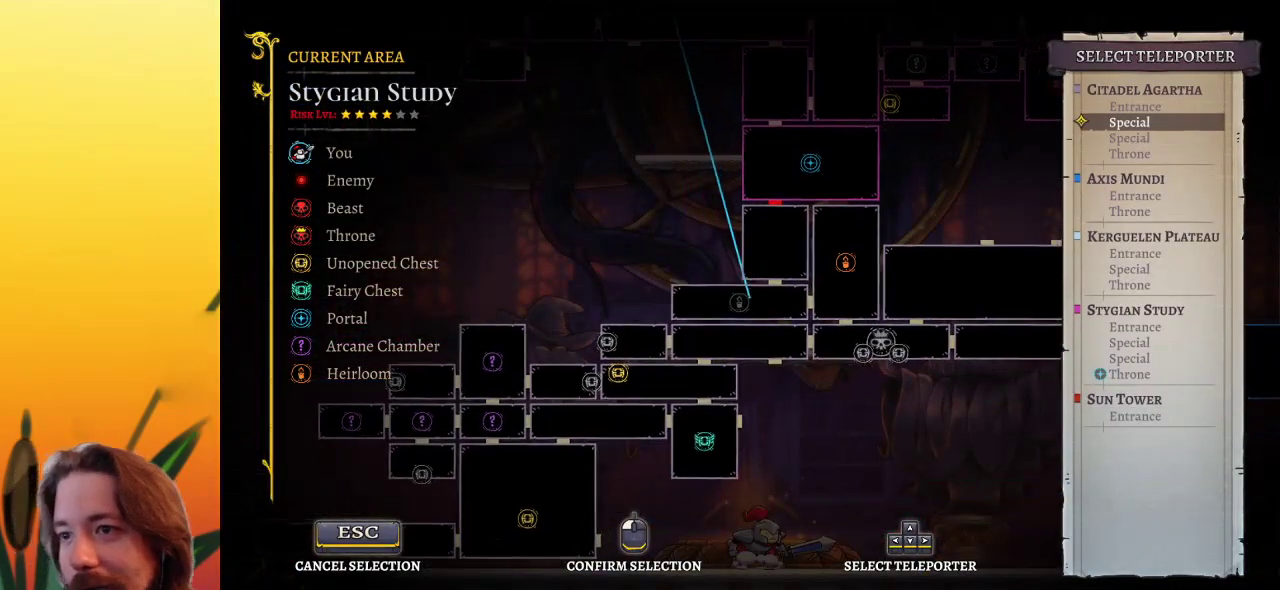
{"keys": [], "events": [[33, "up", "up"]]}